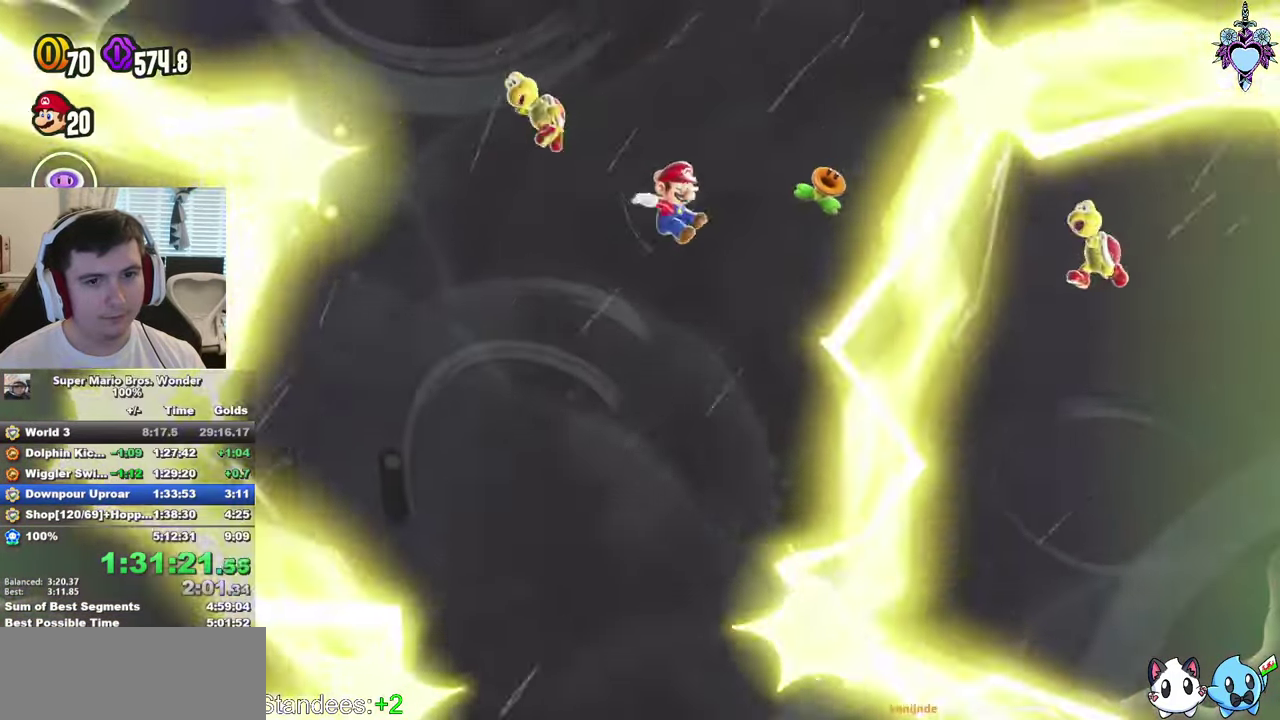
Gameplay with a controller (PlayStation layout); each line is a JSON object with the inputs held at the frame after it. "events" lists button and stick changes between this image and that frame as [ms after this image, input, new state], when the widget could be followed in between. This overlay highlights the sticks when they move; stick clicks (L3) are not distinguishable. Not read: L3 R3.
{"buttons": [], "left_stick": "center", "right_stick": "center", "events": [[100, "CROSS", "up"], [417, "DPAD_LEFT", "up"]]}
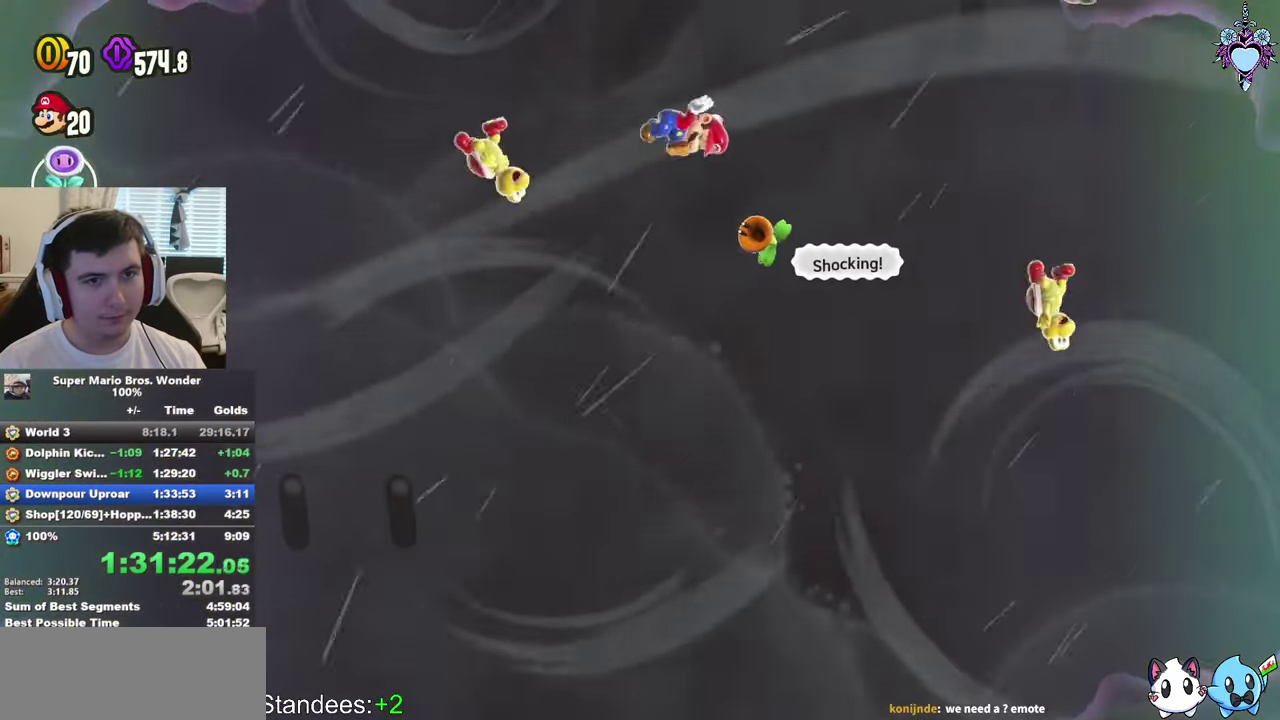
{"buttons": [], "left_stick": "center", "right_stick": "center", "events": [[317, "CROSS", "down"], [400, "CROSS", "up"]]}
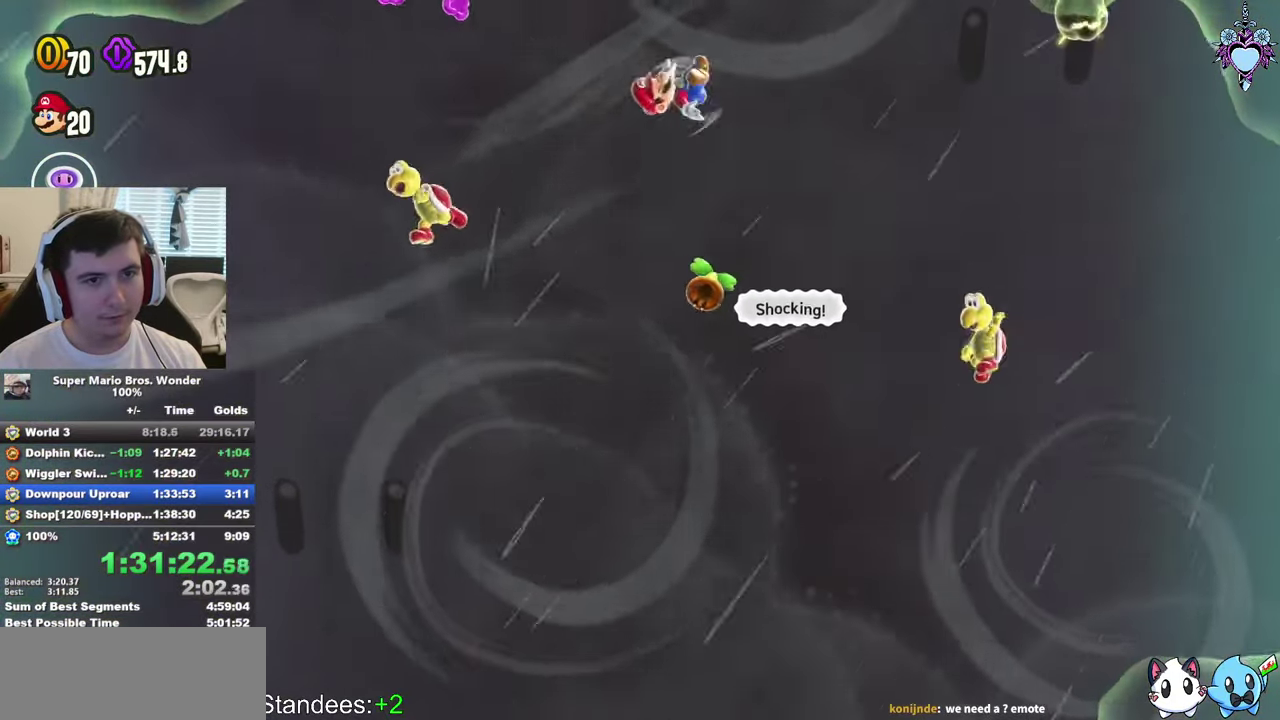
{"buttons": ["DPAD_LEFT"], "left_stick": "center", "right_stick": "center", "events": [[17, "DPAD_LEFT", "down"], [50, "TRIANGLE", "down"], [117, "TRIANGLE", "up"]]}
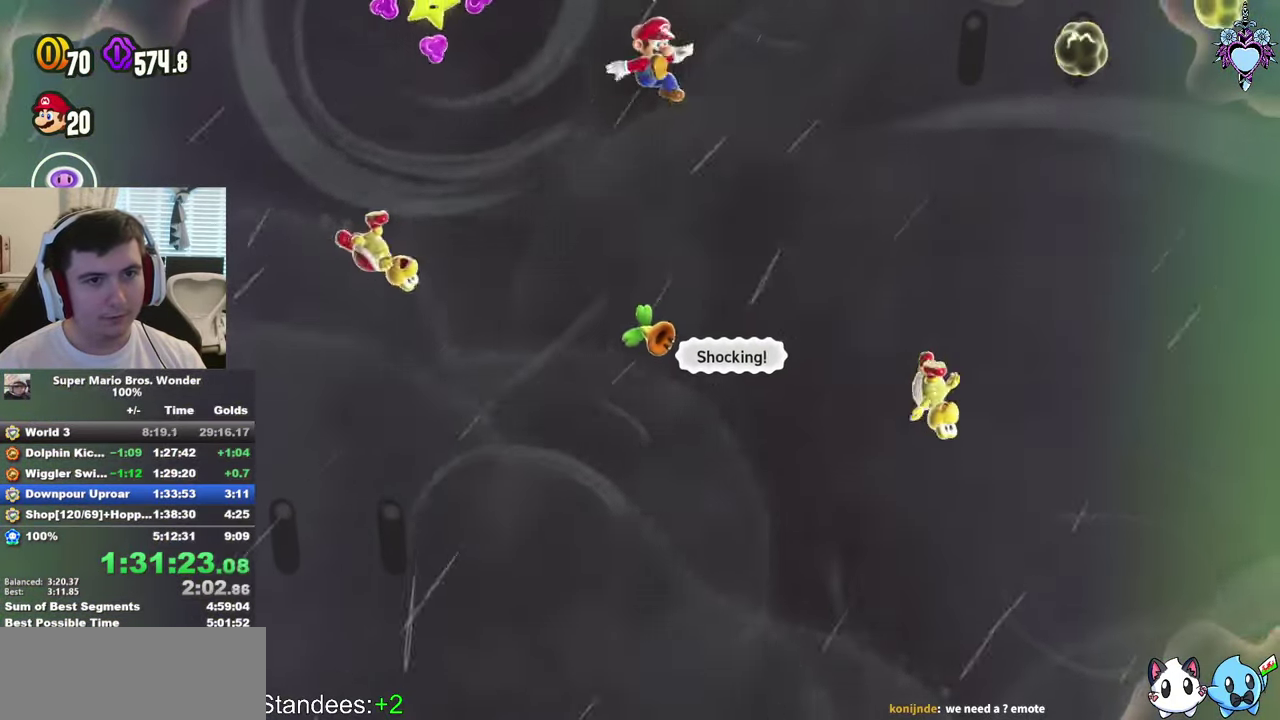
{"buttons": ["DPAD_LEFT"], "left_stick": "center", "right_stick": "center", "events": [[417, "CROSS", "down"], [484, "CROSS", "up"]]}
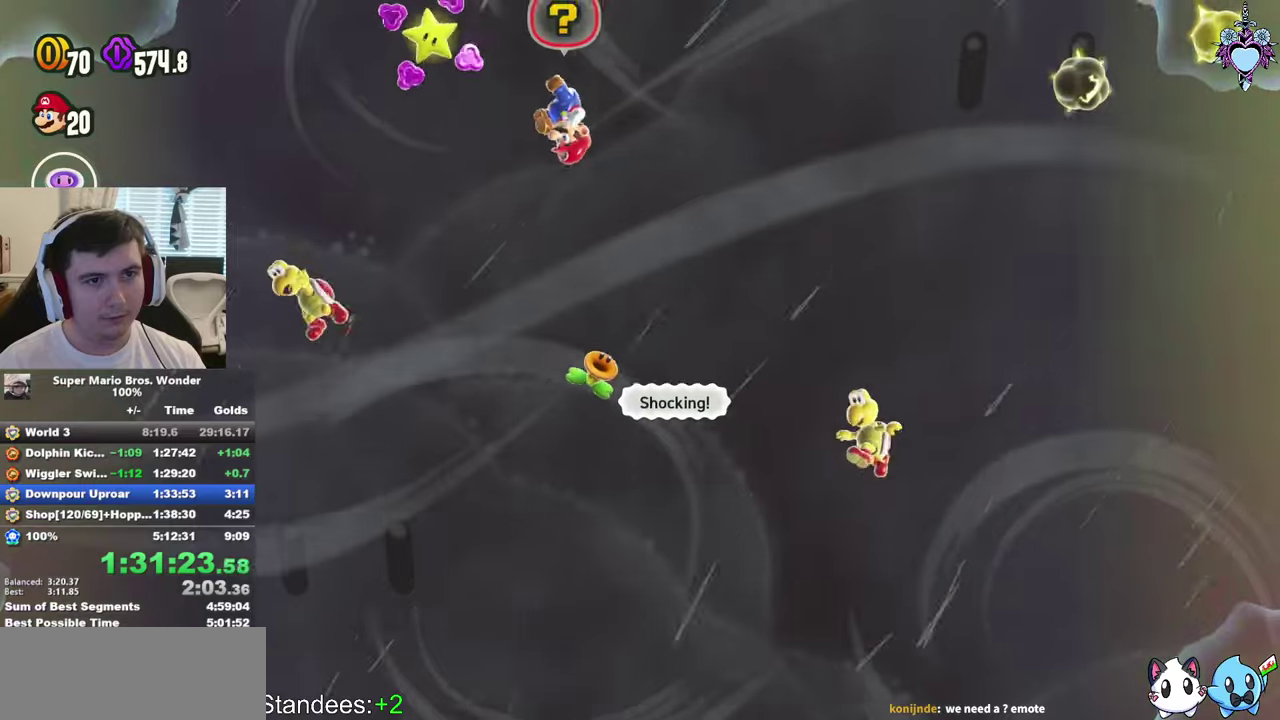
{"buttons": [], "left_stick": "center", "right_stick": "center", "events": [[134, "TRIANGLE", "down"], [184, "TRIANGLE", "up"], [234, "DPAD_LEFT", "up"]]}
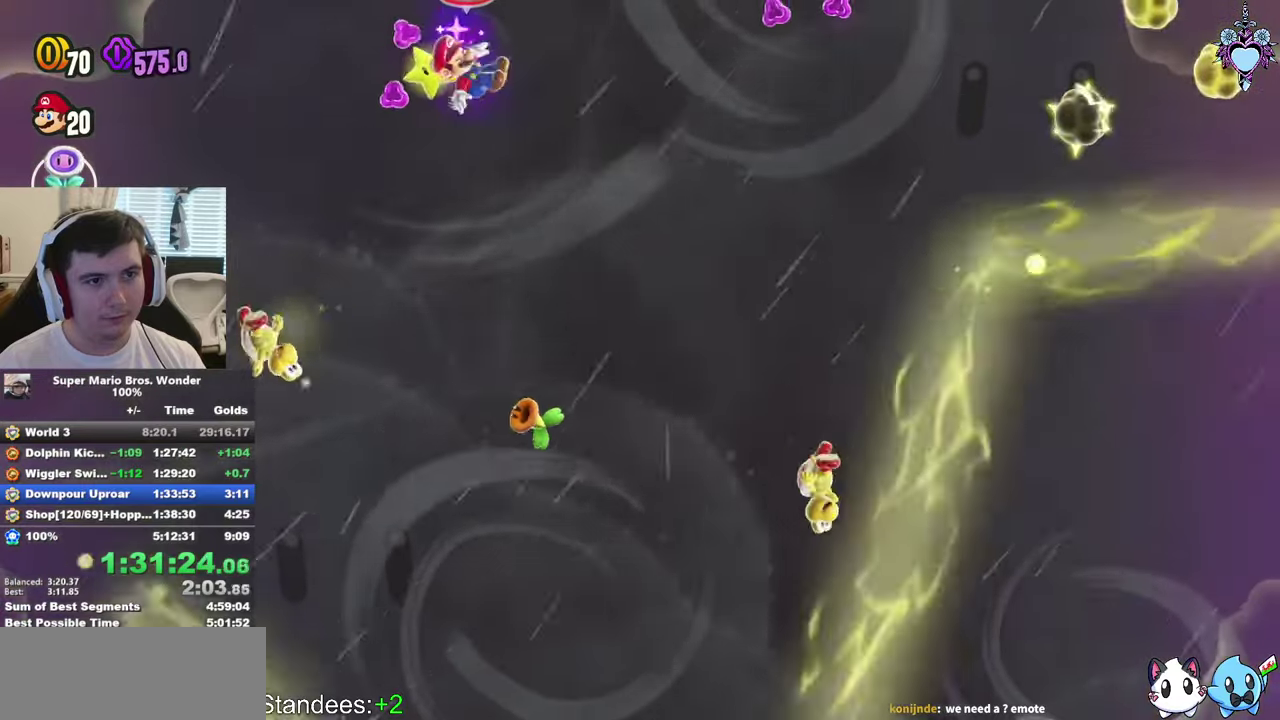
{"buttons": ["DPAD_RIGHT"], "left_stick": "center", "right_stick": "center", "events": [[200, "DPAD_RIGHT", "down"]]}
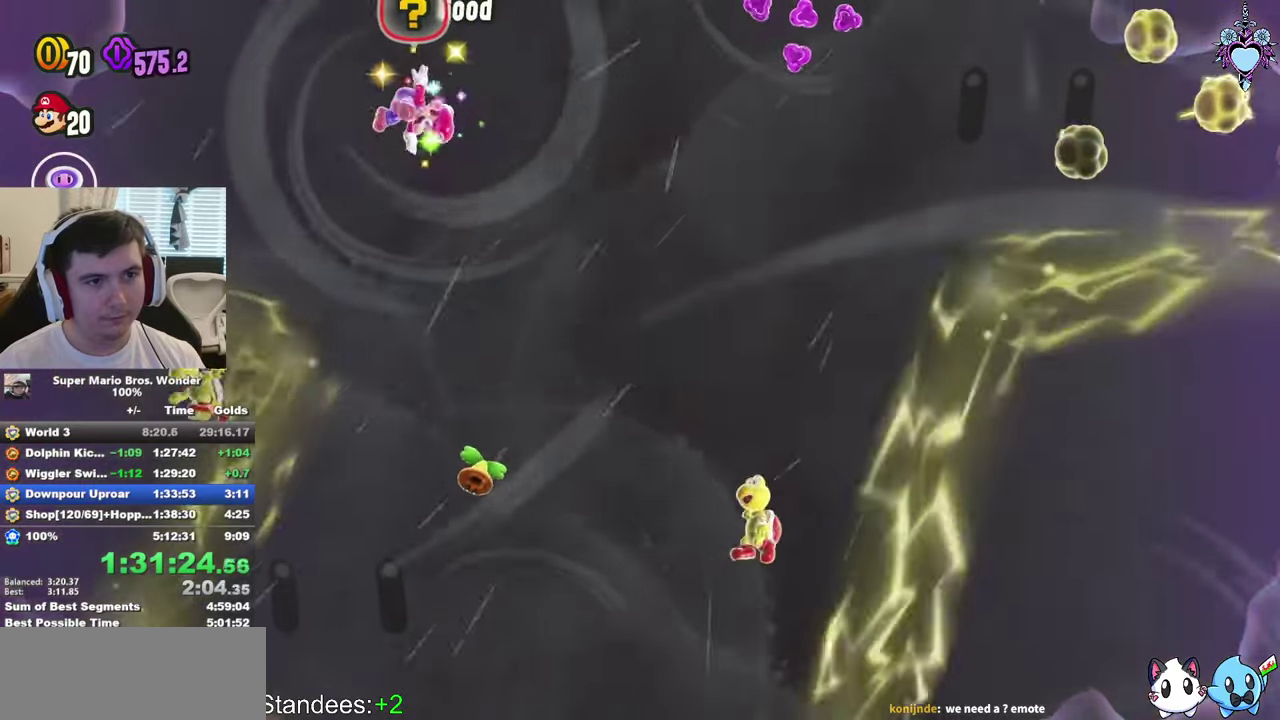
{"buttons": ["DPAD_RIGHT"], "left_stick": "center", "right_stick": "center", "events": [[134, "CROSS", "down"], [367, "CROSS", "up"]]}
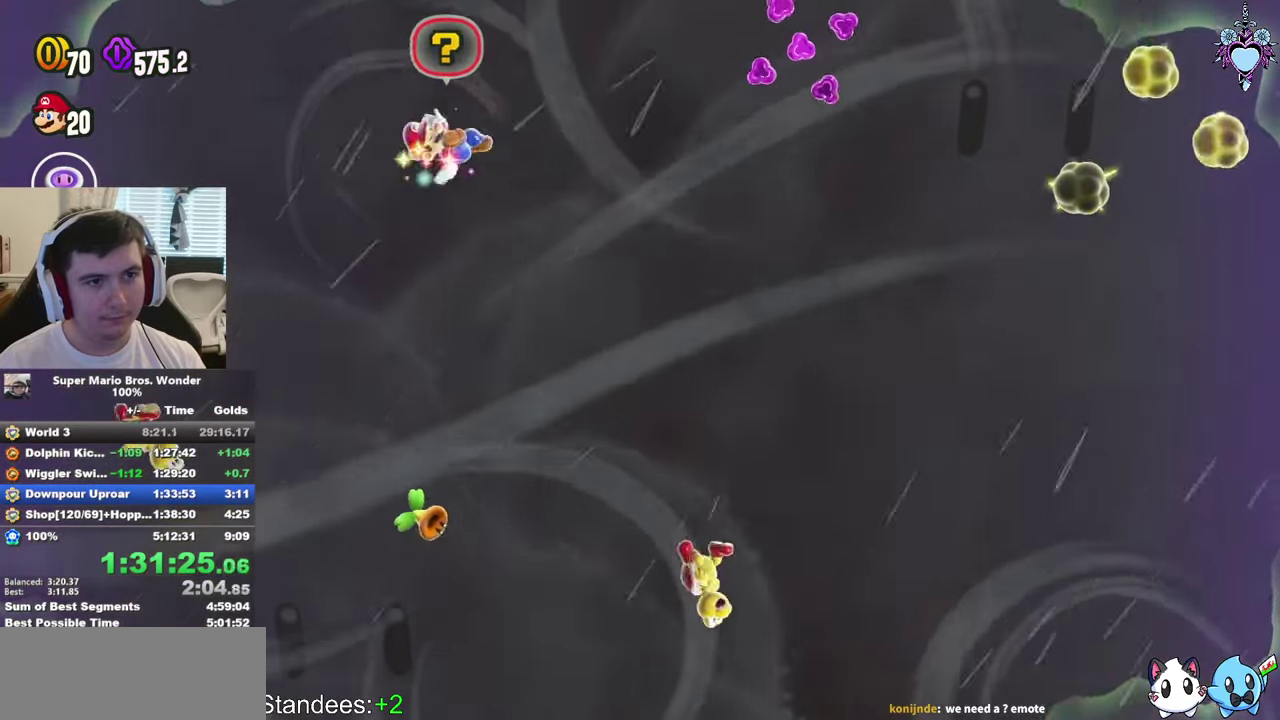
{"buttons": ["DPAD_RIGHT"], "left_stick": "center", "right_stick": "center", "events": [[250, "CROSS", "down"], [367, "CROSS", "up"]]}
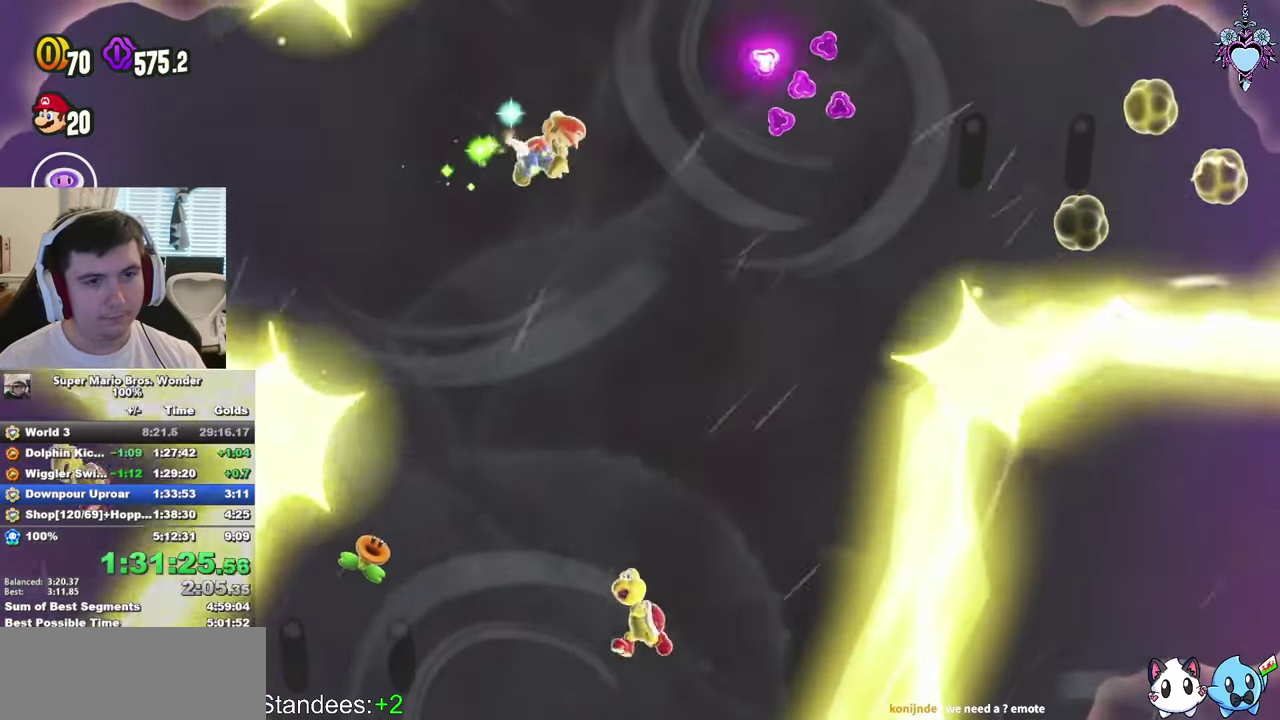
{"buttons": ["CROSS"], "left_stick": "center", "right_stick": "center", "events": [[400, "CROSS", "down"], [500, "DPAD_RIGHT", "up"]]}
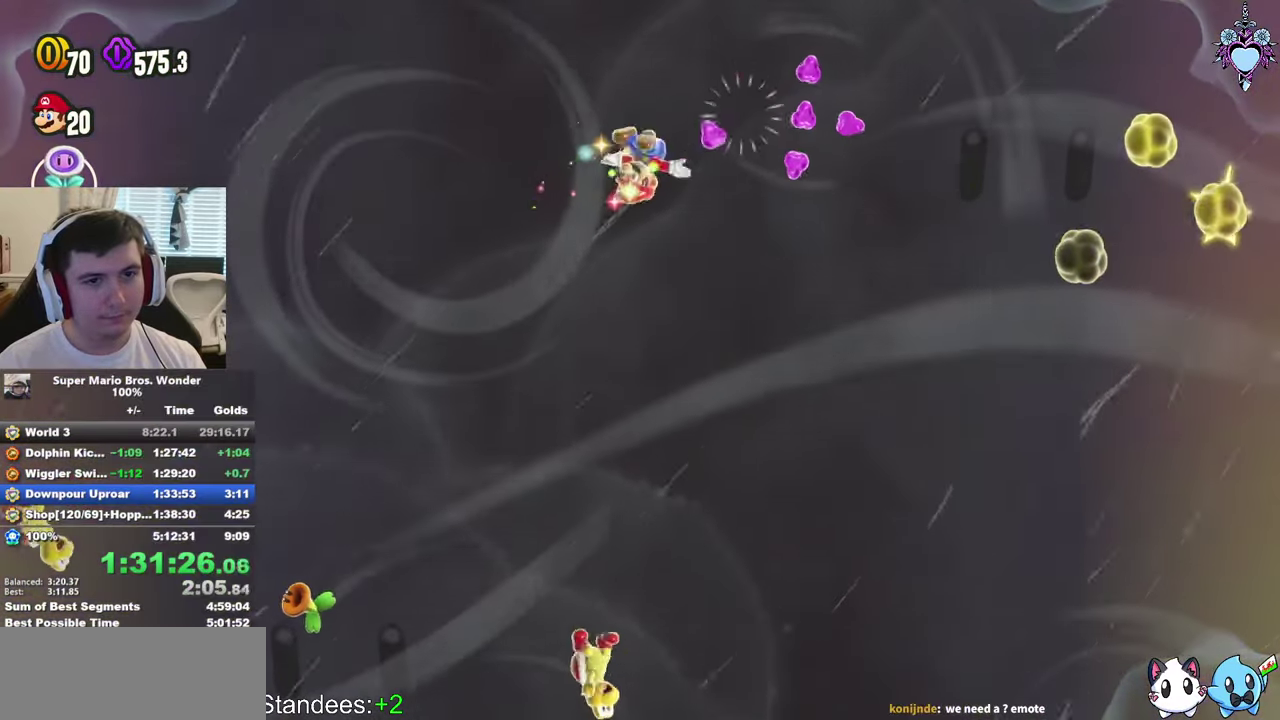
{"buttons": ["DPAD_LEFT"], "left_stick": "center", "right_stick": "center", "events": [[34, "CROSS", "up"], [450, "DPAD_LEFT", "down"]]}
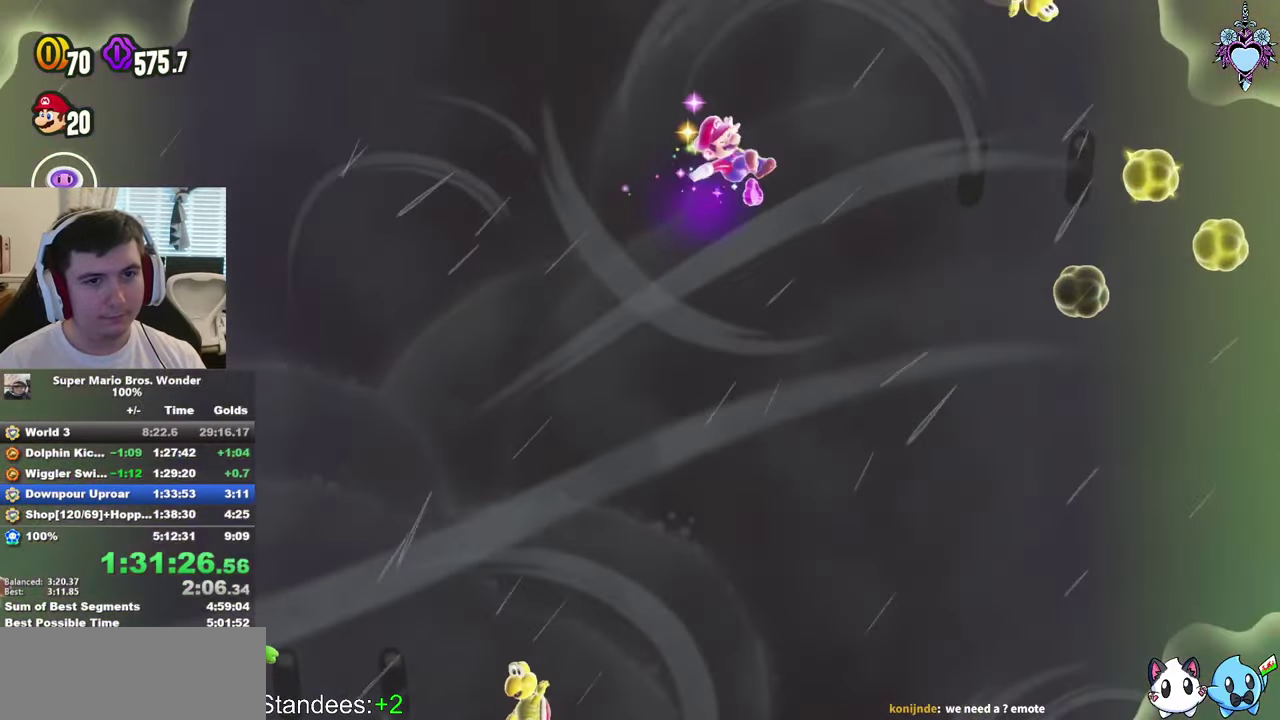
{"buttons": [], "left_stick": "center", "right_stick": "center", "events": [[100, "CROSS", "down"], [200, "CROSS", "up"], [267, "DPAD_LEFT", "up"], [334, "CROSS", "down"], [417, "CROSS", "up"]]}
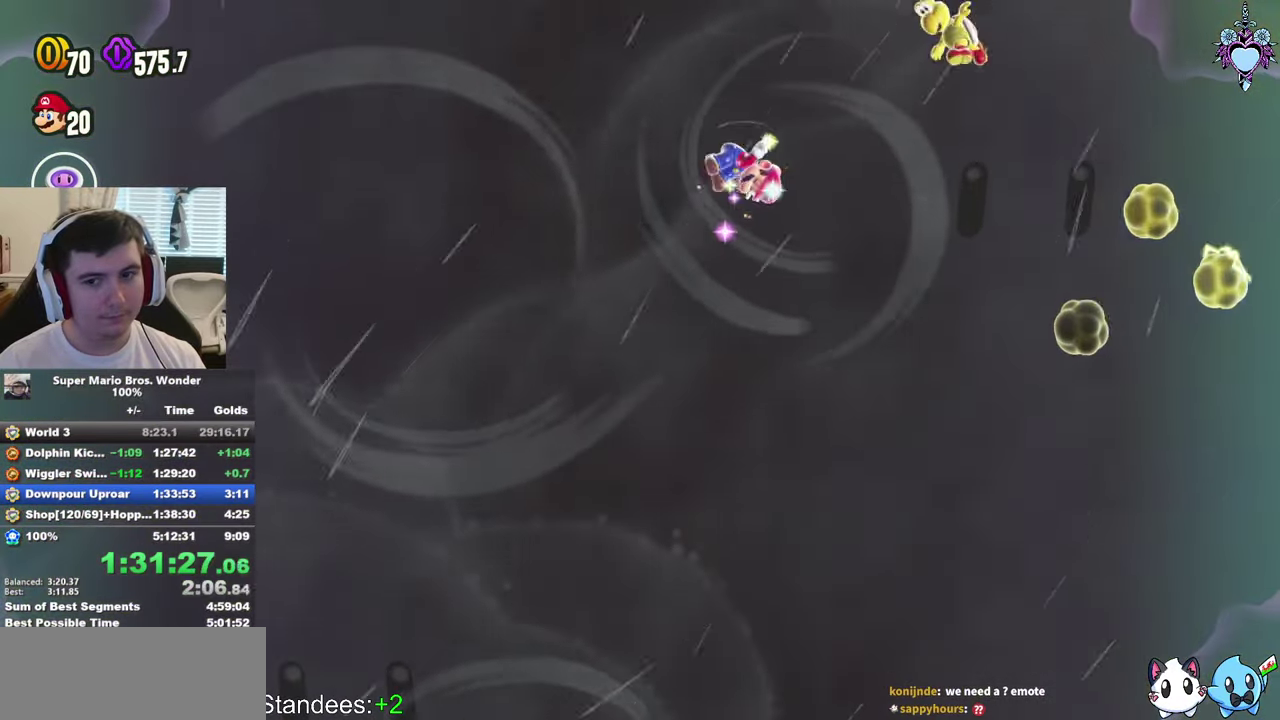
{"buttons": ["DPAD_LEFT"], "left_stick": "center", "right_stick": "center", "events": [[167, "CROSS", "down"], [234, "CROSS", "up"], [300, "DPAD_LEFT", "down"]]}
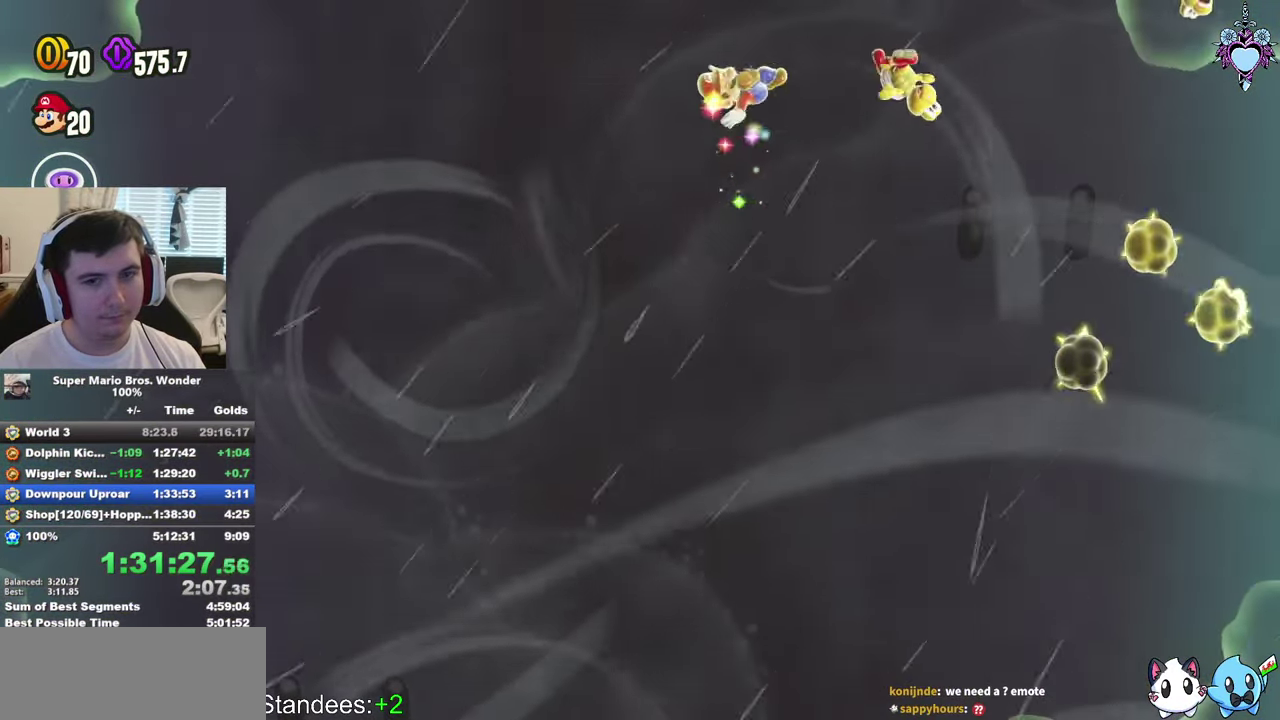
{"buttons": ["DPAD_LEFT"], "left_stick": "center", "right_stick": "center", "events": []}
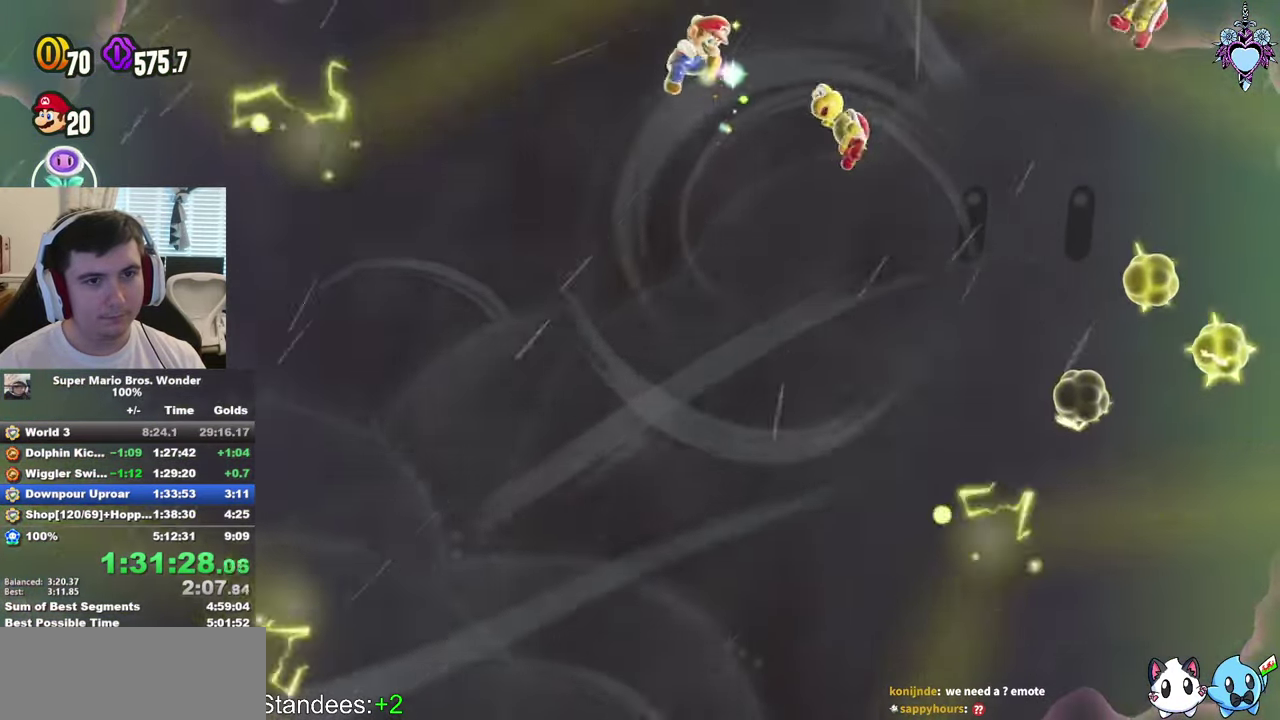
{"buttons": ["CROSS", "DPAD_RIGHT"], "left_stick": "center", "right_stick": "center", "events": [[150, "DPAD_LEFT", "up"], [384, "CROSS", "down"], [417, "DPAD_RIGHT", "down"]]}
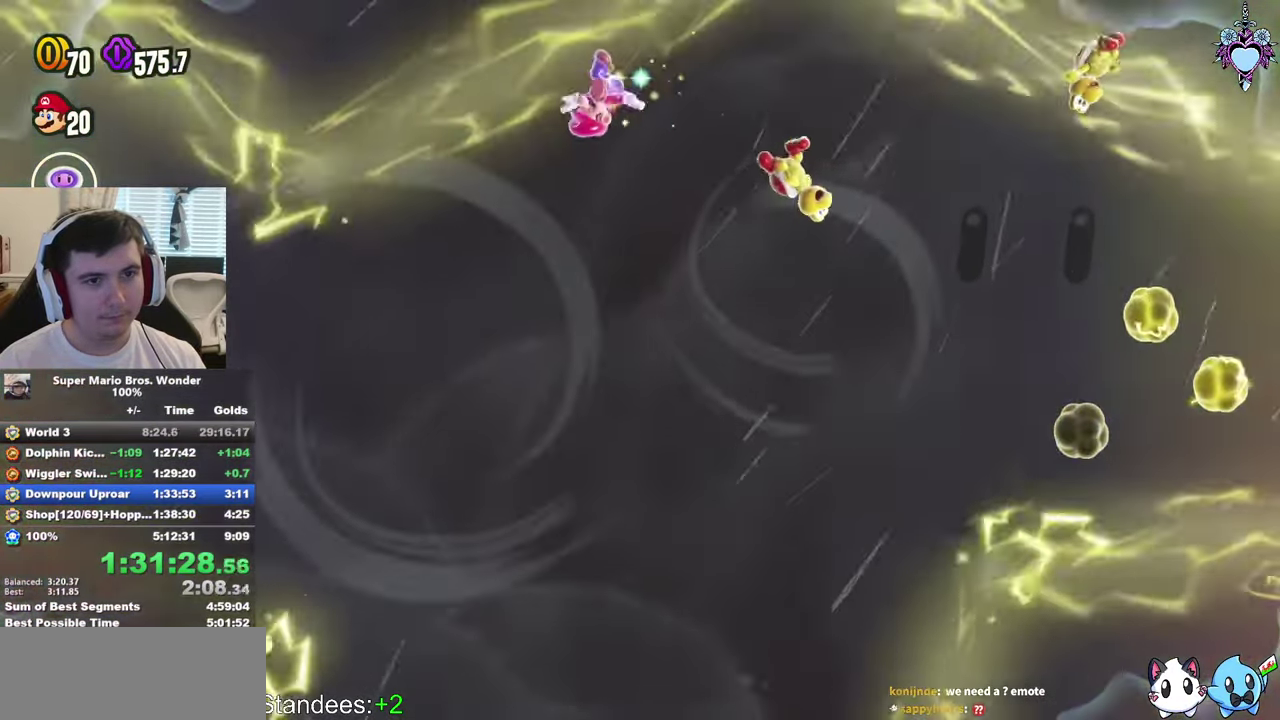
{"buttons": [], "left_stick": "center", "right_stick": "center", "events": [[17, "CROSS", "up"], [350, "DPAD_RIGHT", "up"]]}
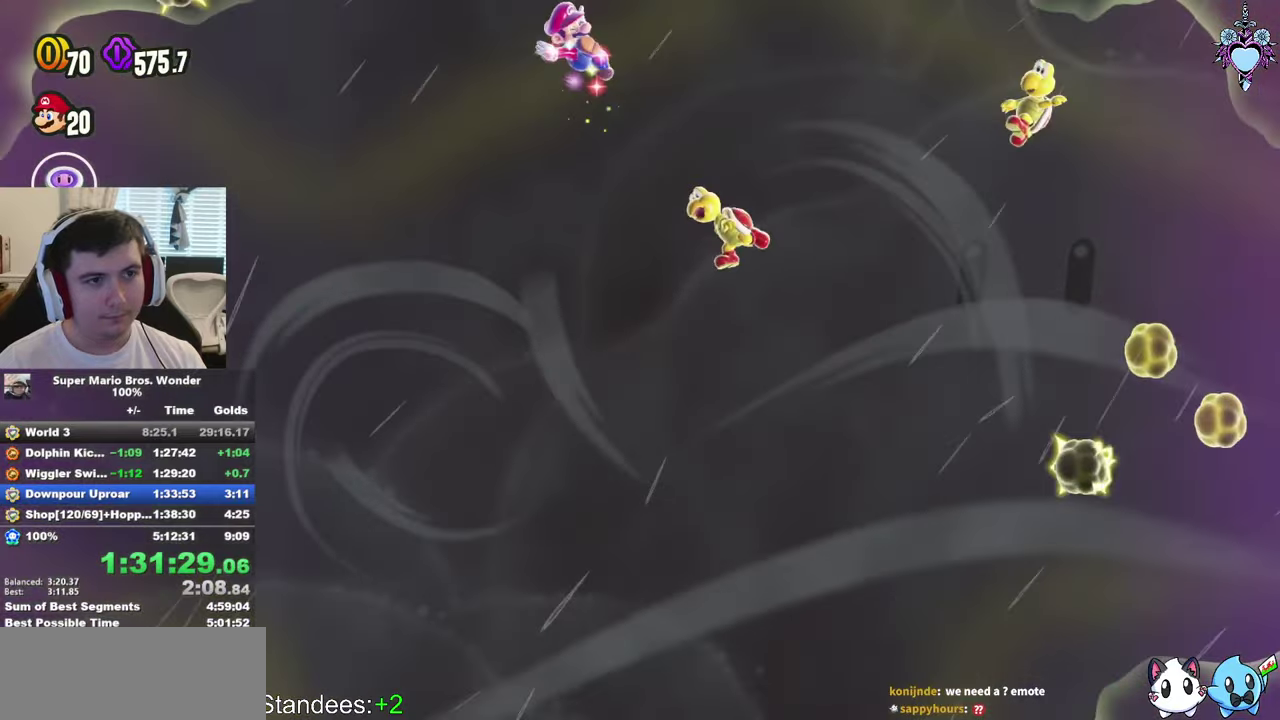
{"buttons": ["DPAD_RIGHT"], "left_stick": "center", "right_stick": "center", "events": [[100, "CROSS", "down"], [216, "CROSS", "up"], [416, "DPAD_RIGHT", "down"]]}
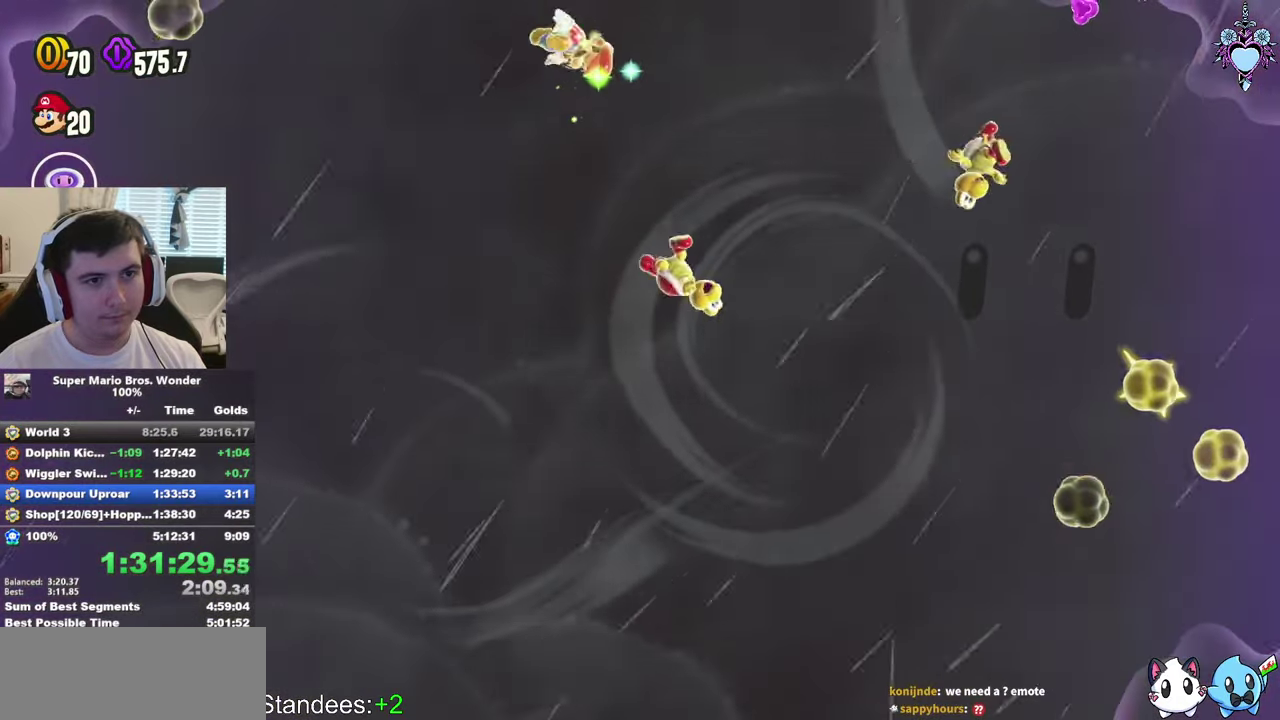
{"buttons": ["CROSS", "DPAD_RIGHT"], "left_stick": "center", "right_stick": "center", "events": [[500, "CROSS", "down"]]}
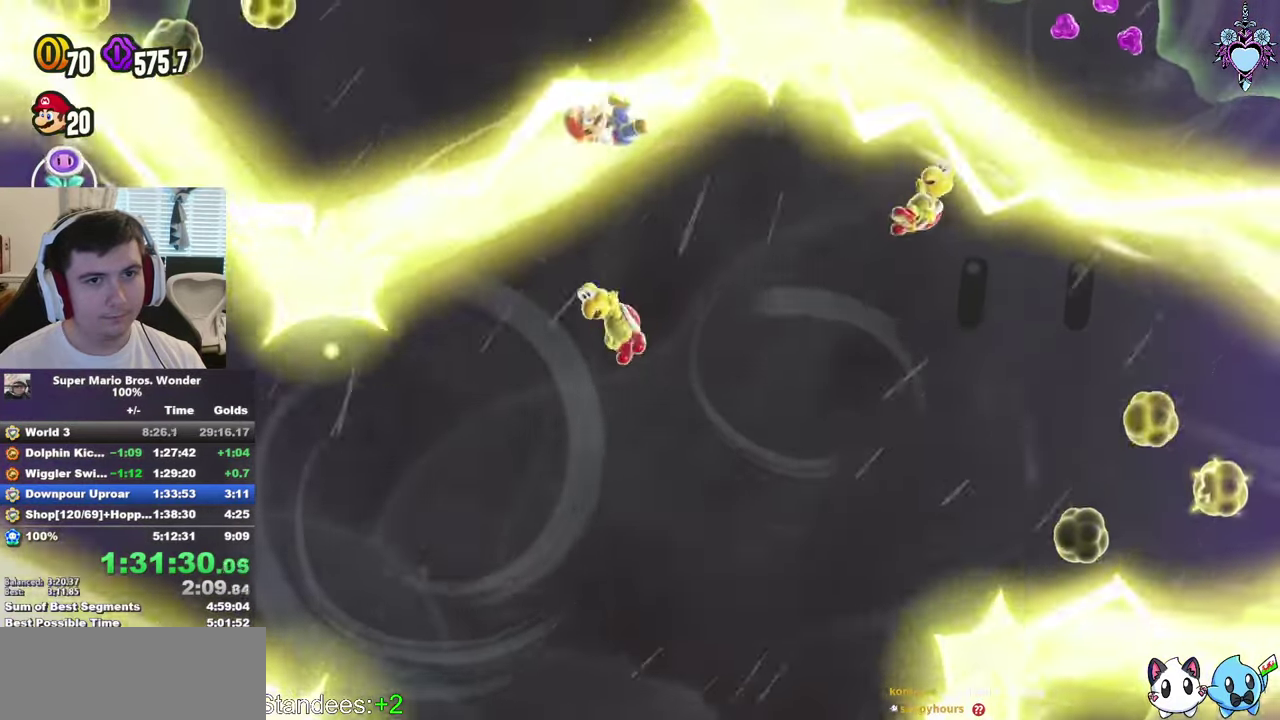
{"buttons": ["CROSS", "DPAD_RIGHT"], "left_stick": "center", "right_stick": "center", "events": [[150, "CROSS", "up"], [466, "CROSS", "down"]]}
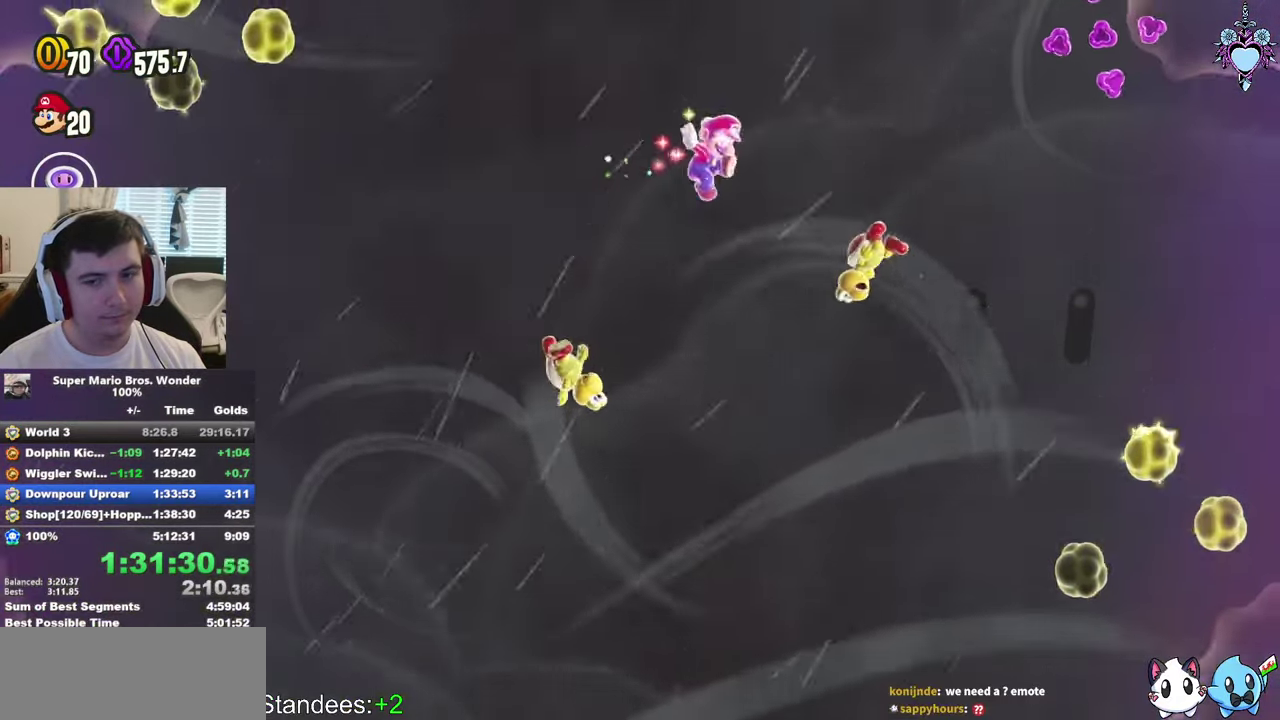
{"buttons": ["DPAD_RIGHT"], "left_stick": "center", "right_stick": "center", "events": [[83, "CROSS", "up"], [150, "CROSS", "down"], [283, "CROSS", "up"]]}
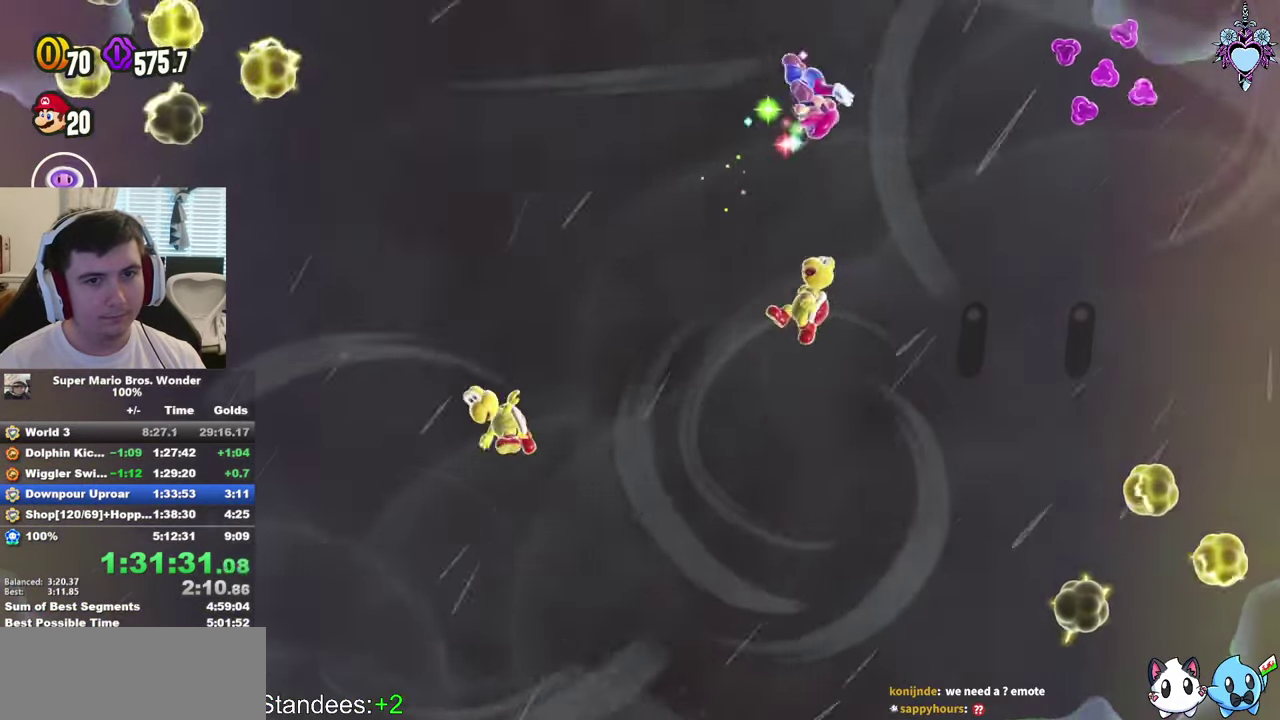
{"buttons": ["DPAD_RIGHT"], "left_stick": "center", "right_stick": "center", "events": []}
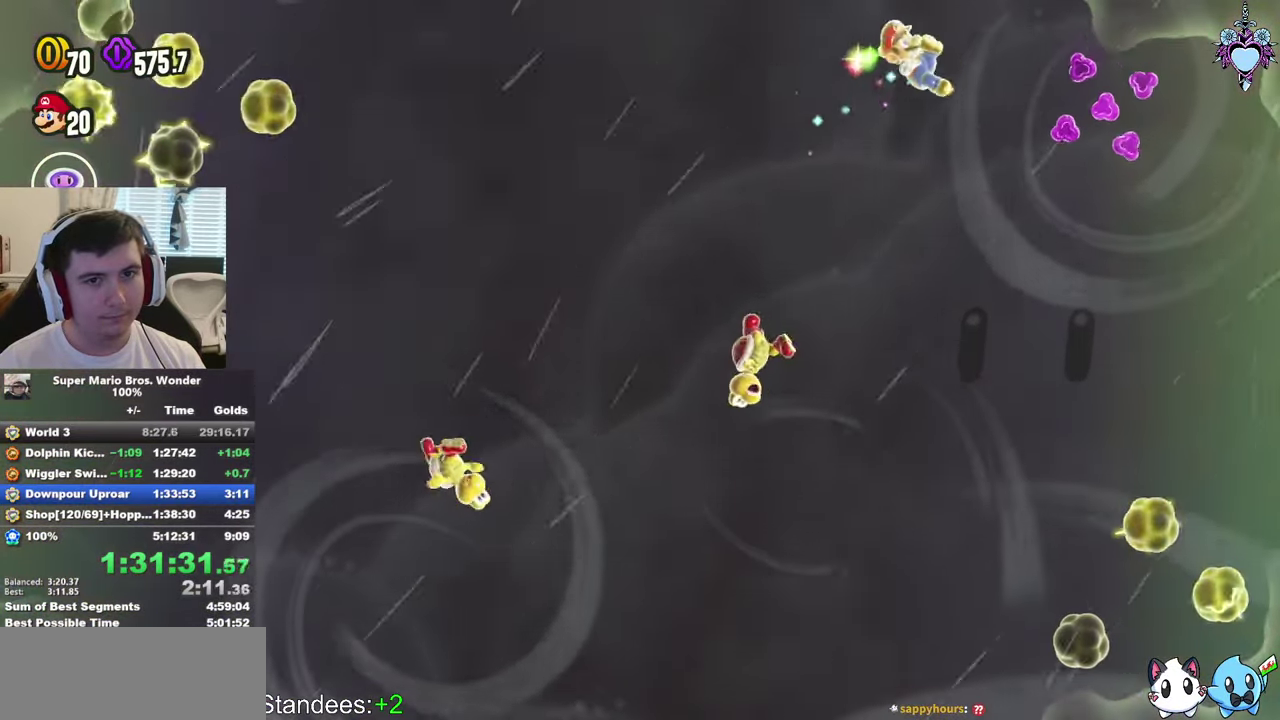
{"buttons": [], "left_stick": "center", "right_stick": "center", "events": [[283, "DPAD_RIGHT", "up"]]}
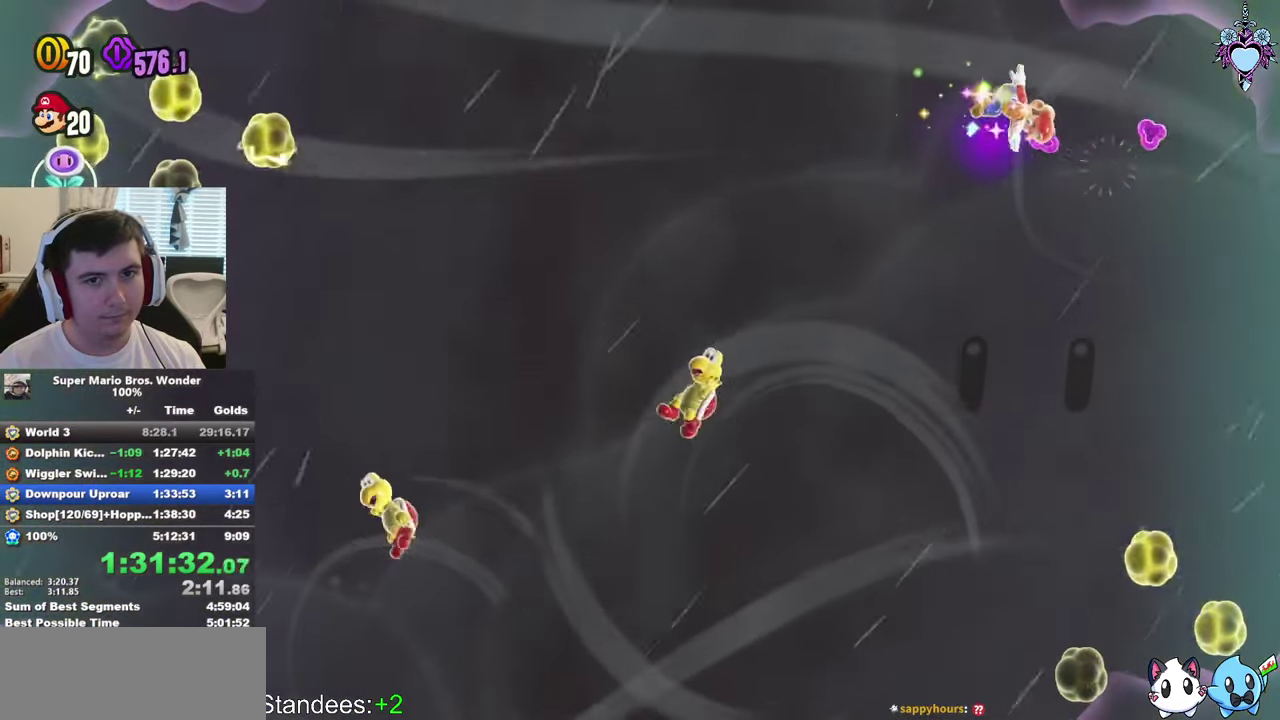
{"buttons": ["DPAD_LEFT"], "left_stick": "center", "right_stick": "center", "events": [[33, "CROSS", "down"], [33, "DPAD_LEFT", "down"], [116, "CROSS", "up"], [216, "CROSS", "down"], [283, "CROSS", "up"]]}
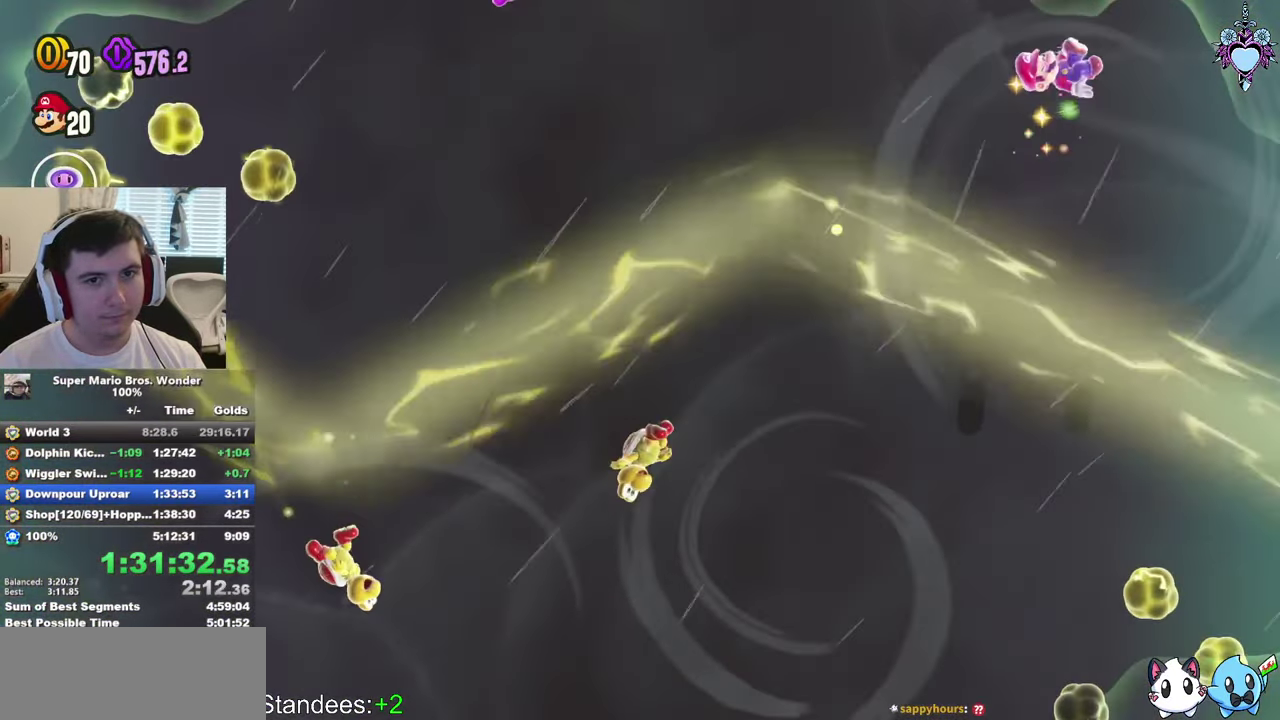
{"buttons": ["DPAD_LEFT"], "left_stick": "center", "right_stick": "center", "events": []}
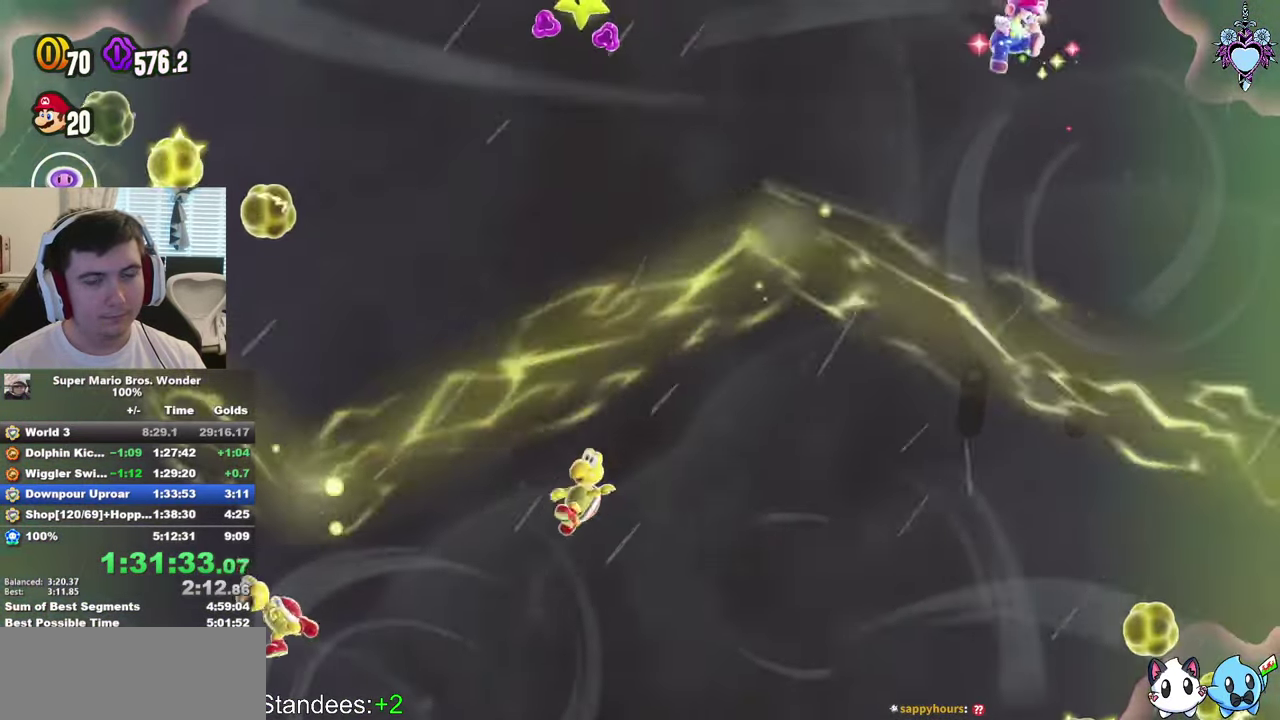
{"buttons": ["DPAD_LEFT"], "left_stick": "center", "right_stick": "center", "events": [[216, "TRIANGLE", "down"], [316, "TRIANGLE", "up"]]}
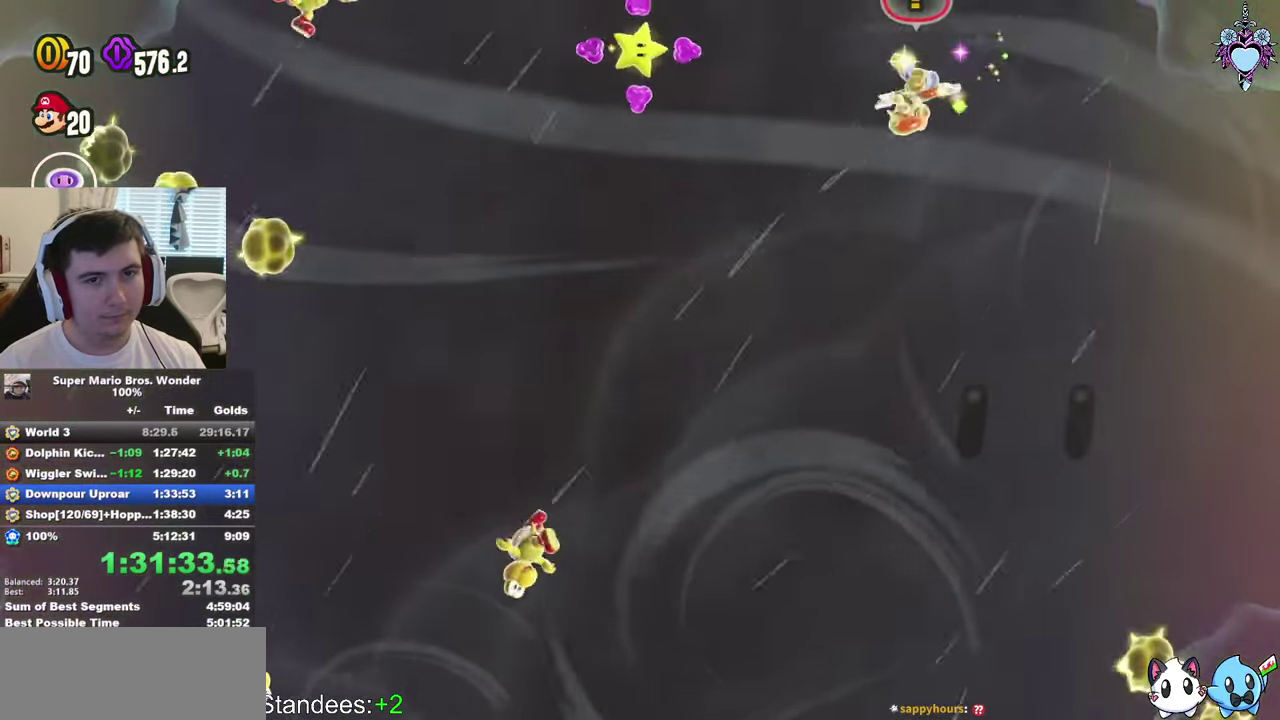
{"buttons": ["CROSS"], "left_stick": "center", "right_stick": "center", "events": [[267, "CROSS", "down"], [350, "CROSS", "up"], [400, "DPAD_LEFT", "up"], [417, "CROSS", "down"]]}
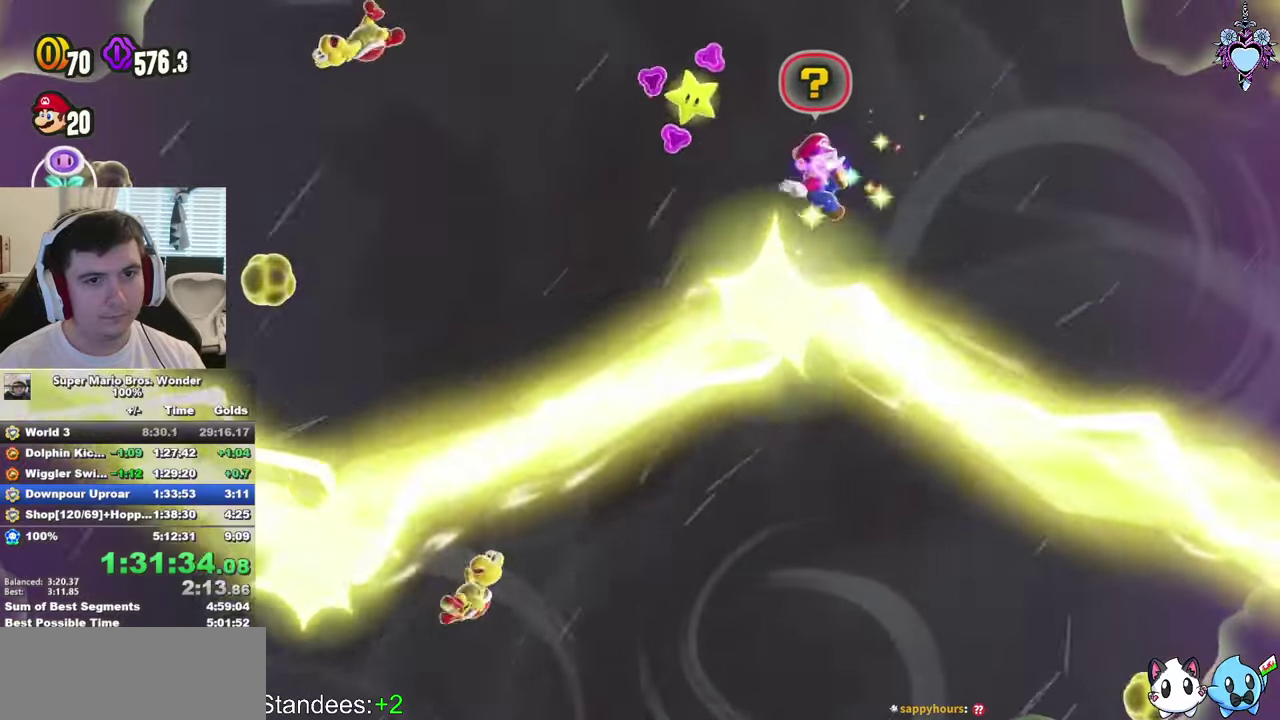
{"buttons": [], "left_stick": "center", "right_stick": "center", "events": [[17, "CROSS", "up"]]}
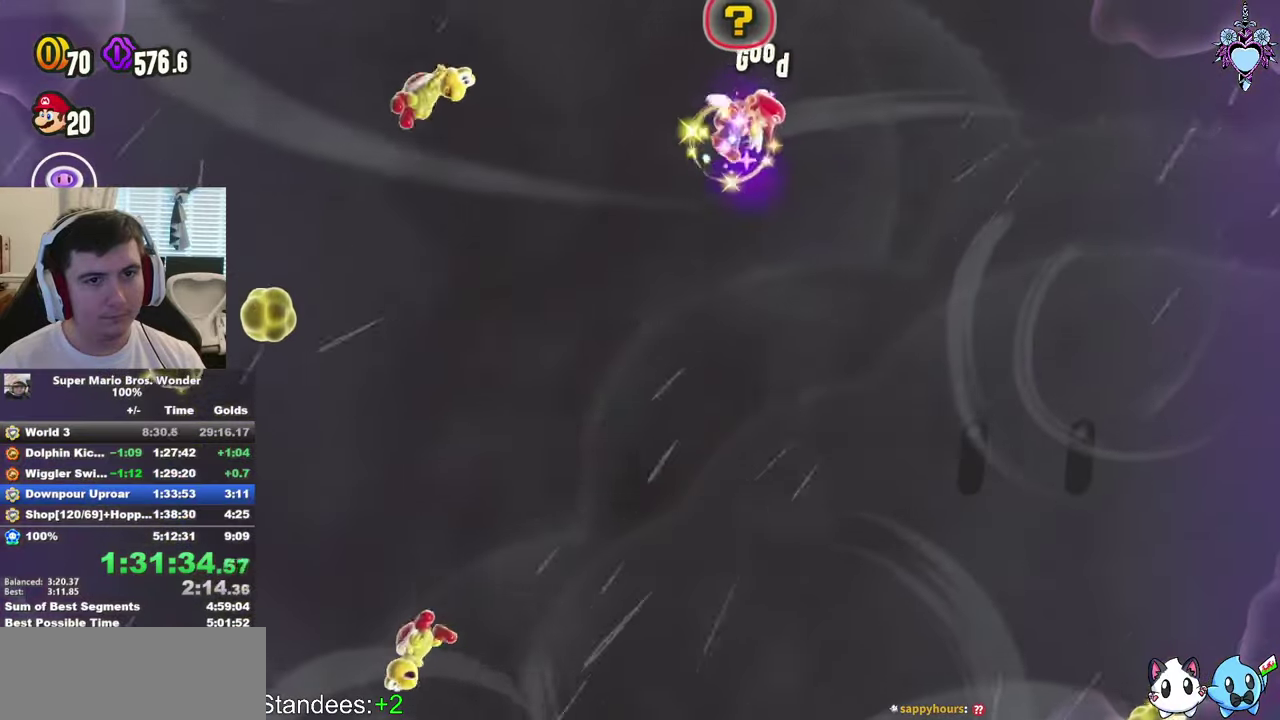
{"buttons": ["TRIANGLE"], "left_stick": "center", "right_stick": "center", "events": [[117, "CROSS", "down"], [150, "DPAD_RIGHT", "down"], [217, "CROSS", "up"], [283, "DPAD_RIGHT", "up"], [483, "TRIANGLE", "down"]]}
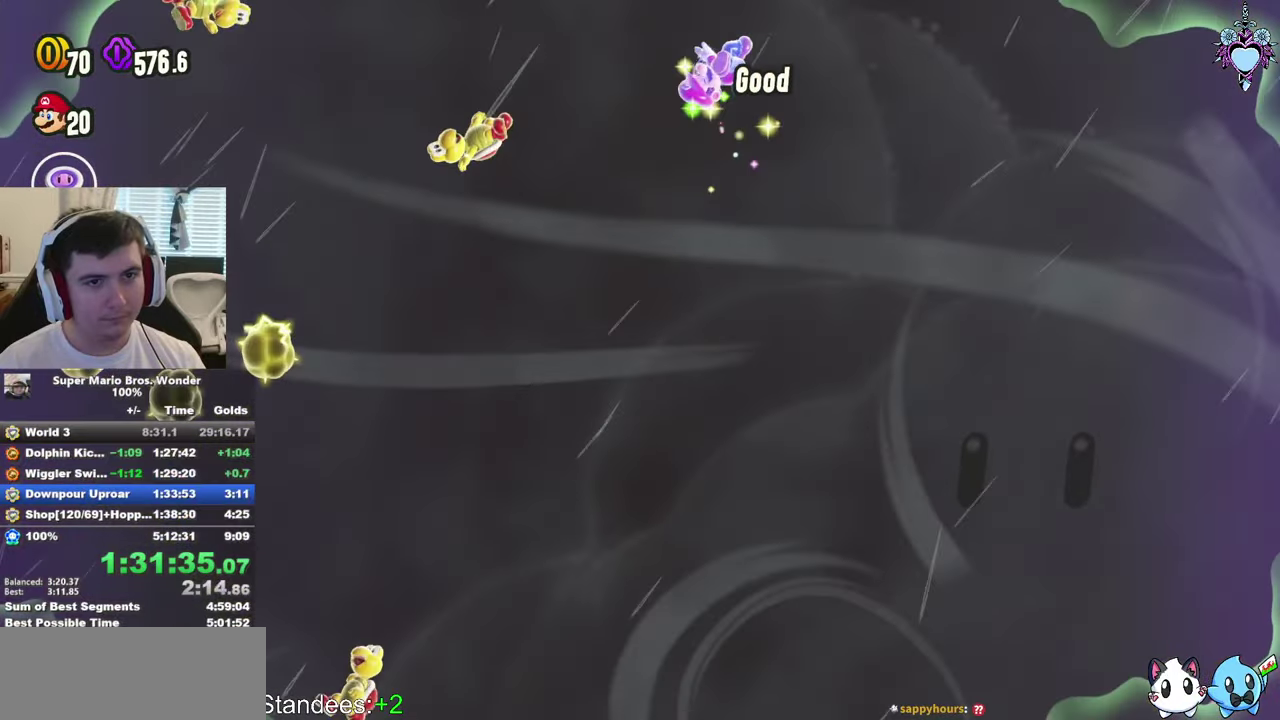
{"buttons": [], "left_stick": "center", "right_stick": "center", "events": [[83, "TRIANGLE", "up"]]}